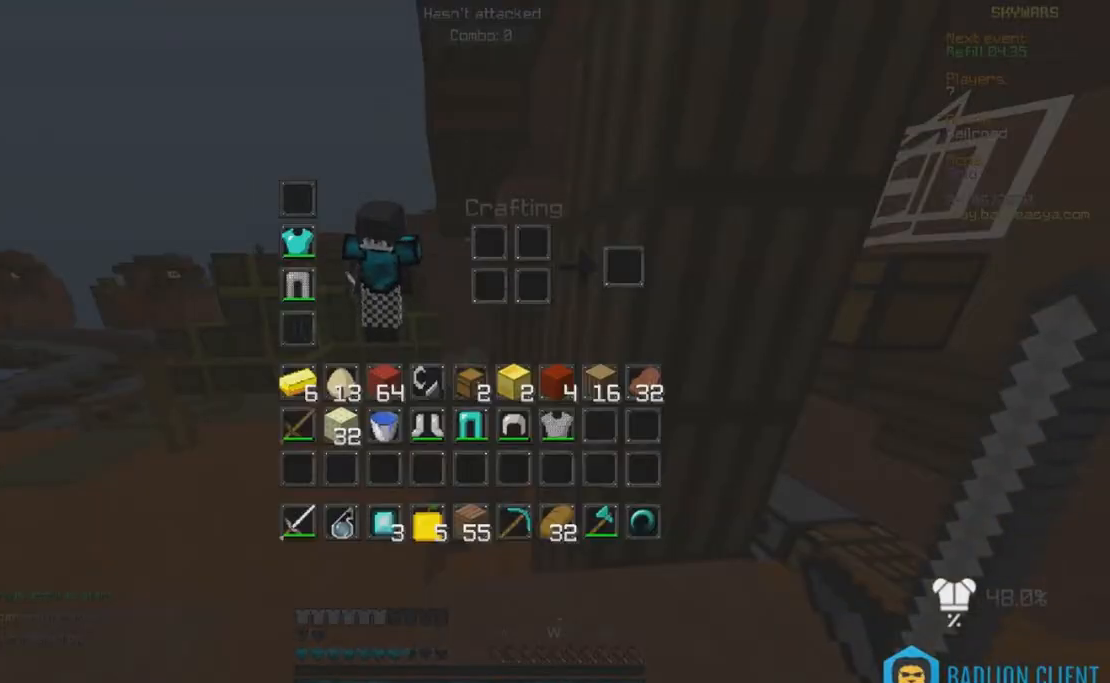
Gameplay with keyboard and mouse; each line is a JSON object with the keys and mouse buttons held at the frame after it. "events" lists presses ("down") and releases ("up") of "a", "d", "s", "w", "mouse_left" and "mouse_right" between this image and that frame as [ms after this image, input, new state], when the widget could be followed in between. "mouse_left", "mouse_right" = the "left", "right" buttons of the "mouse" list. No other keys are recorded. Fast repeated clicks can show as one long hold. Mouse movement is not recorded.
{"keys": [], "mouse": [], "events": []}
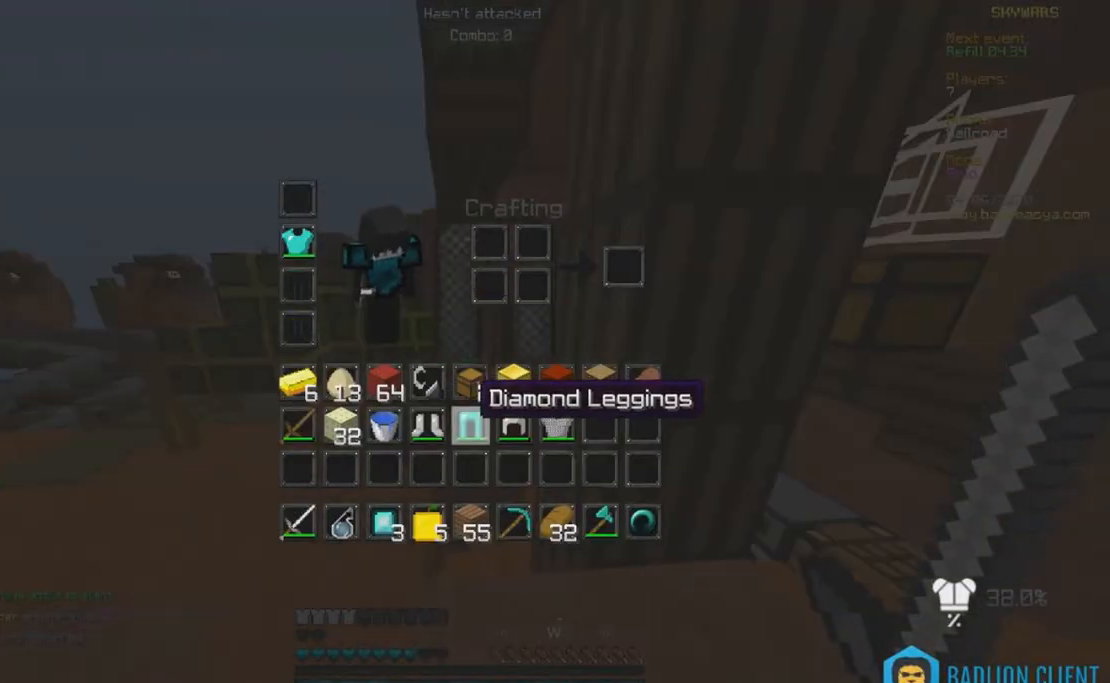
{"keys": [], "mouse": [], "events": []}
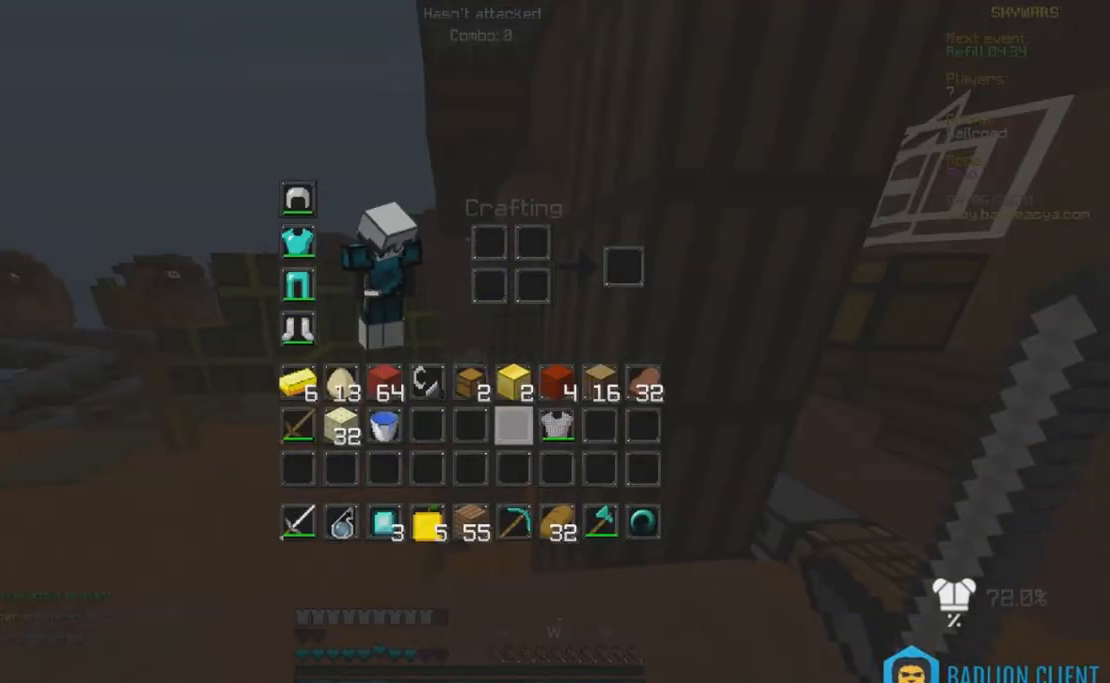
{"keys": [], "mouse": [], "events": []}
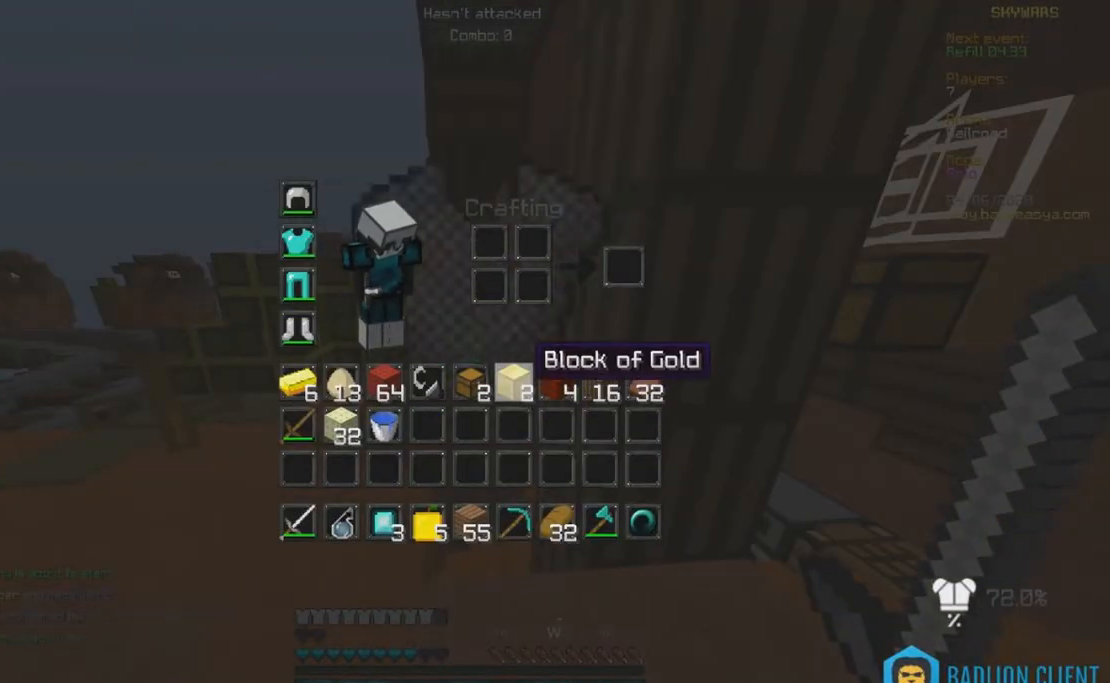
{"keys": [], "mouse": [], "events": []}
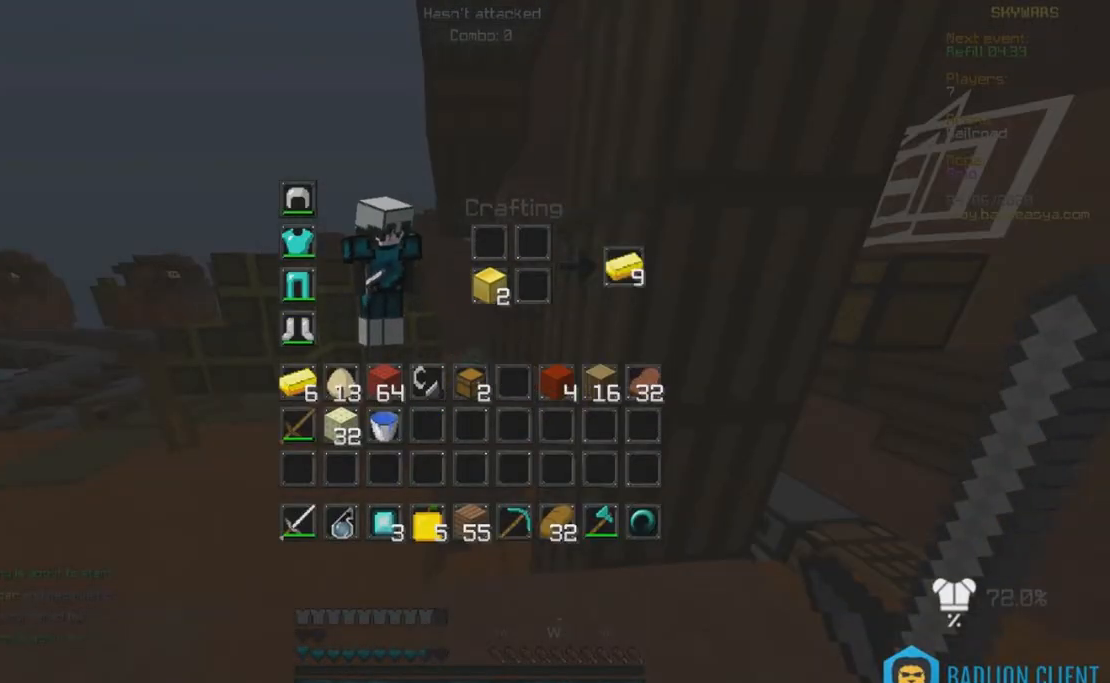
{"keys": [], "mouse": [], "events": []}
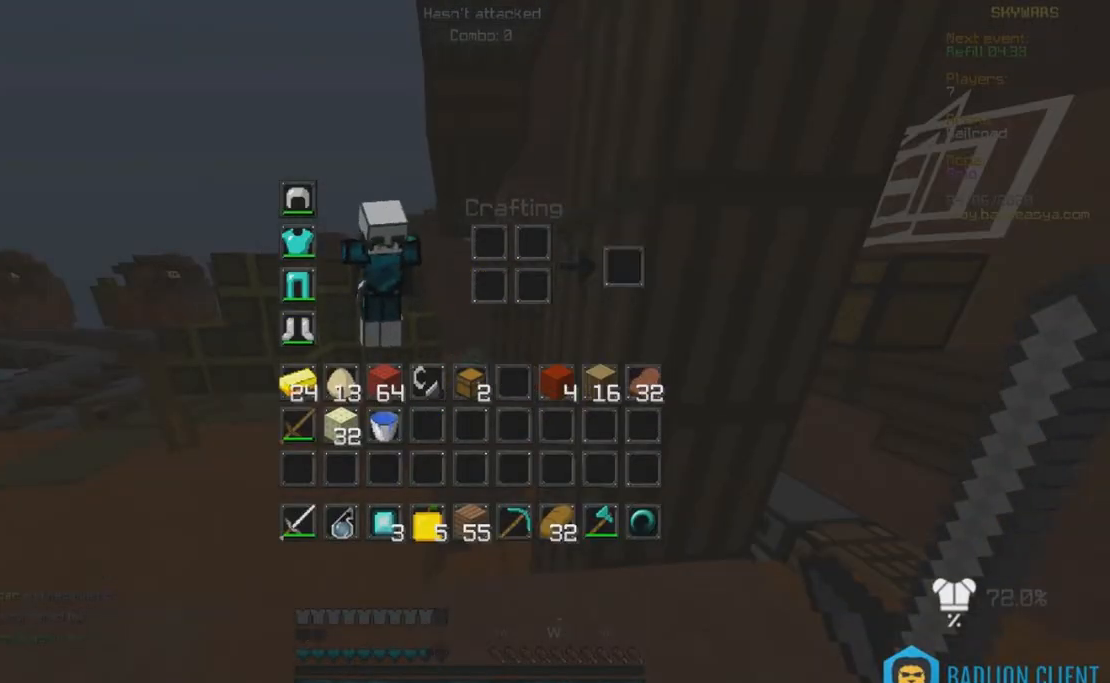
{"keys": [], "mouse": [], "events": []}
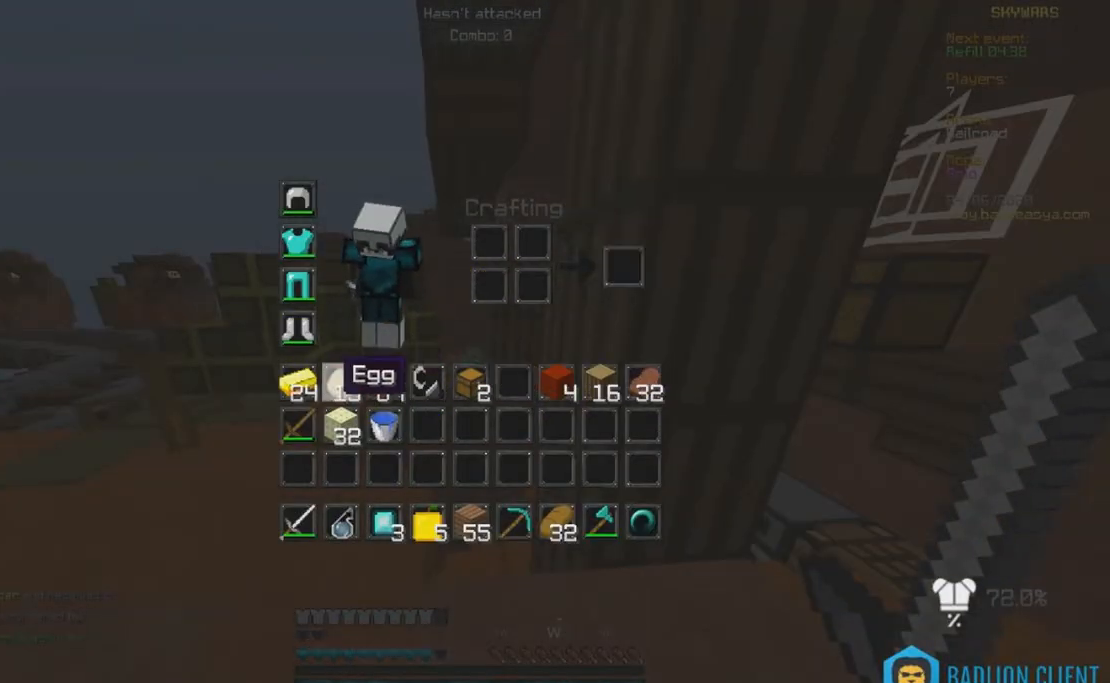
{"keys": [], "mouse": [], "events": []}
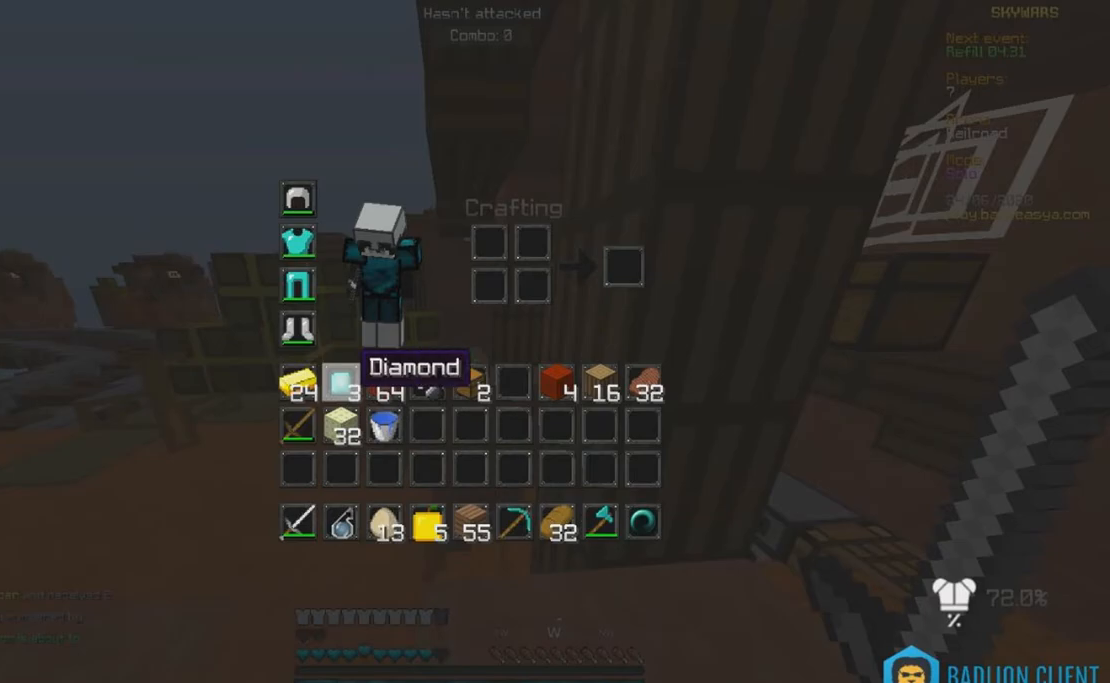
{"keys": [], "mouse": [], "events": []}
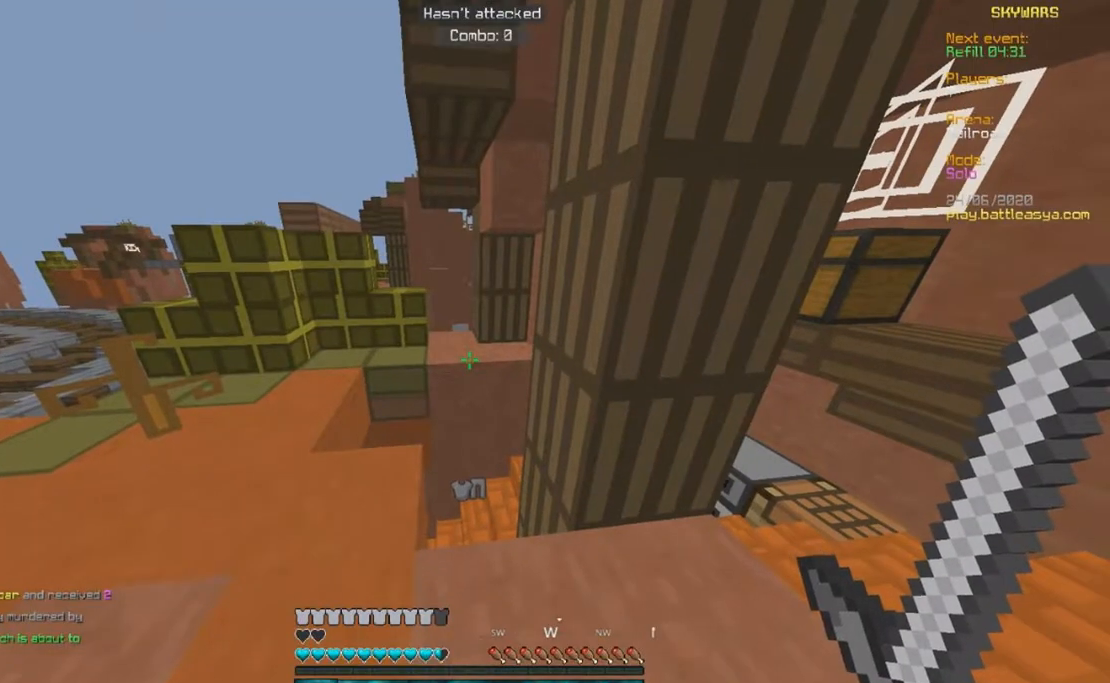
{"keys": [], "mouse": [], "events": []}
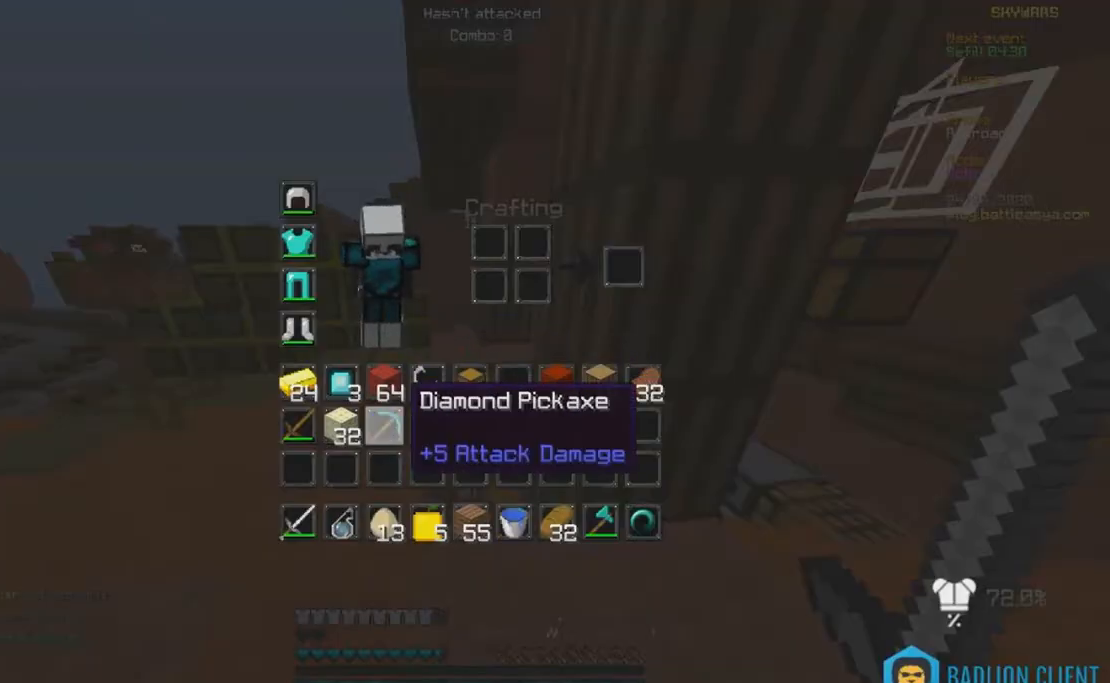
{"keys": ["w"], "mouse": ["left"], "events": [[250, "w", "down"], [450, "mouse_left", "down"]]}
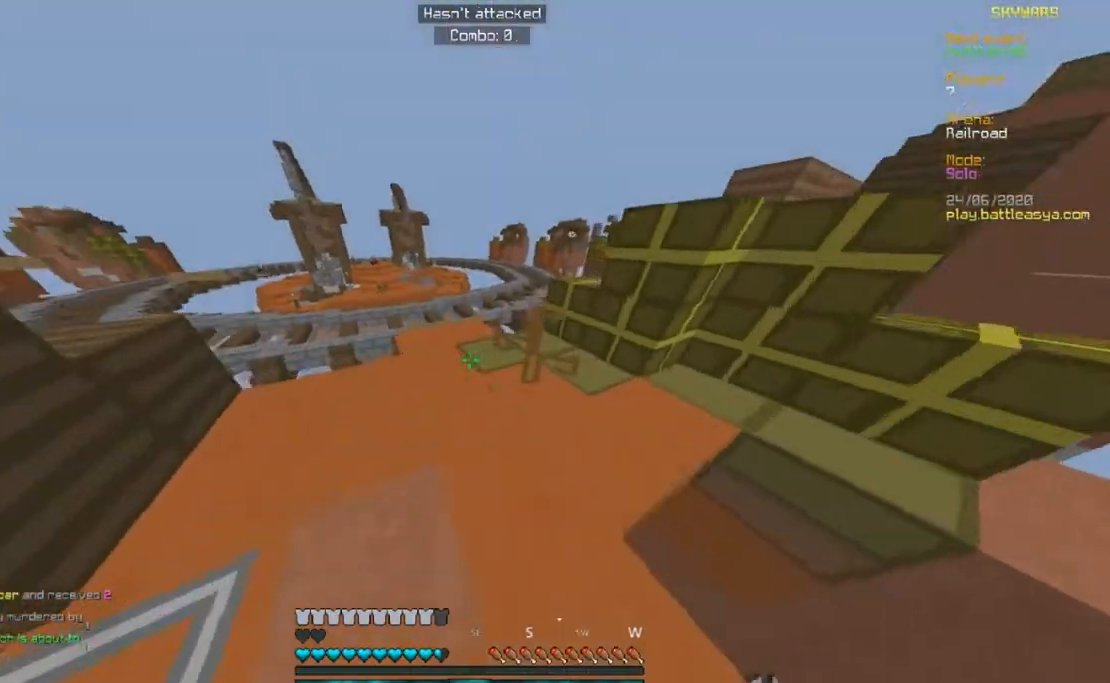
{"keys": [], "mouse": []}
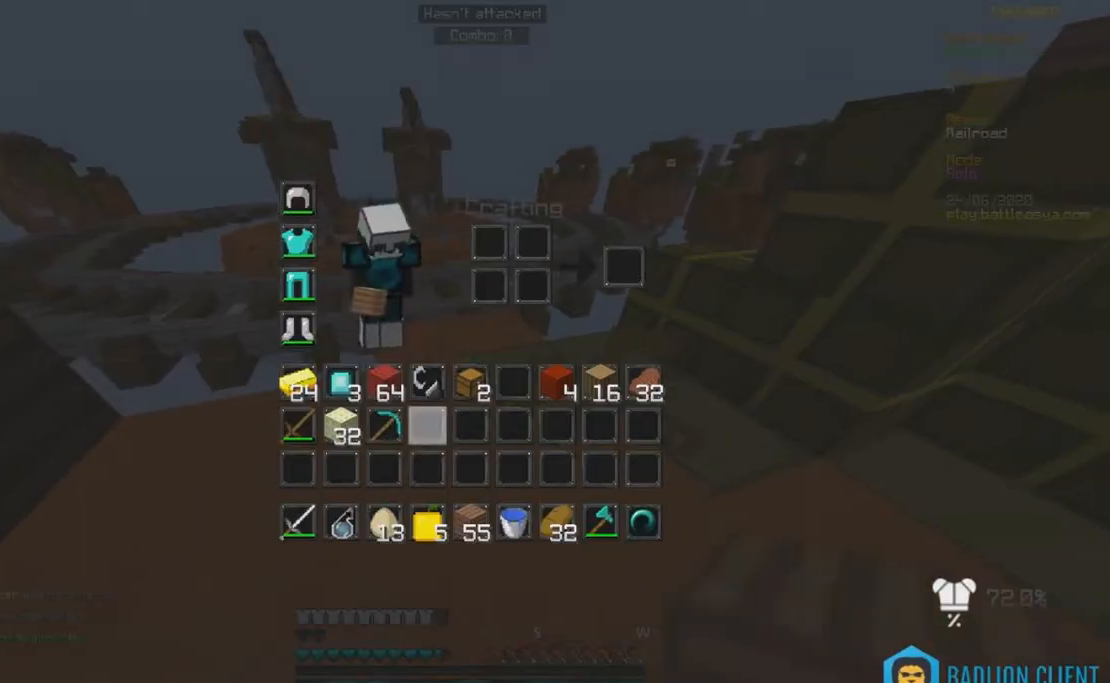
{"keys": [], "mouse": [], "events": []}
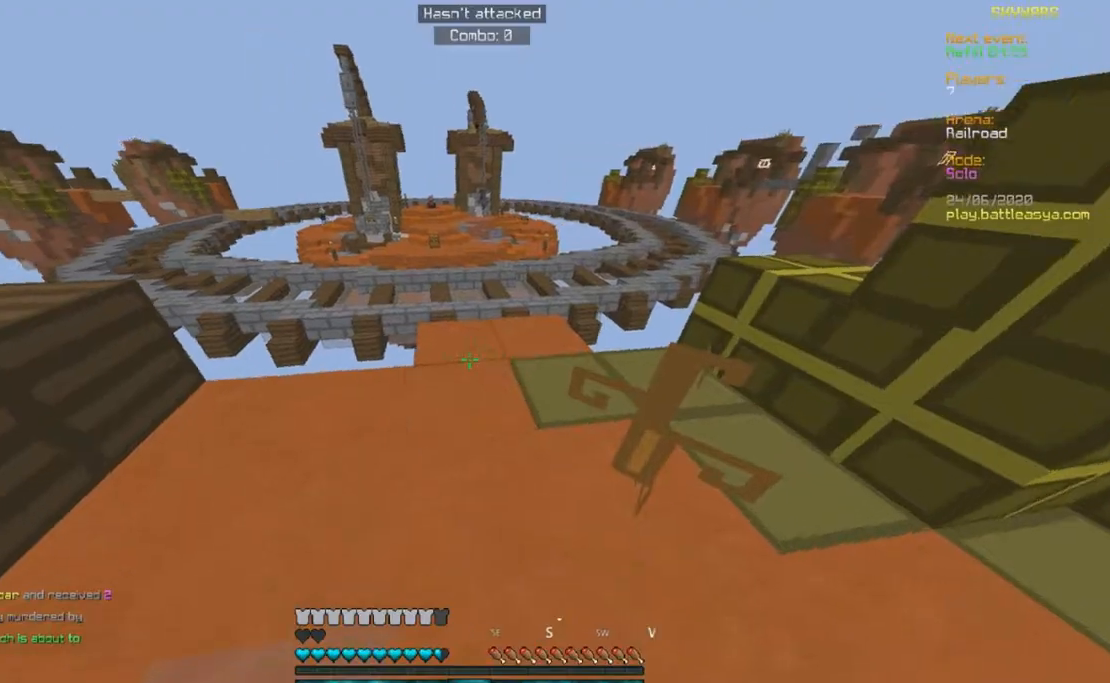
{"keys": ["a", "w"], "mouse": ["right"], "events": [[250, "mouse_right", "down"], [250, "w", "down"], [467, "a", "down"]]}
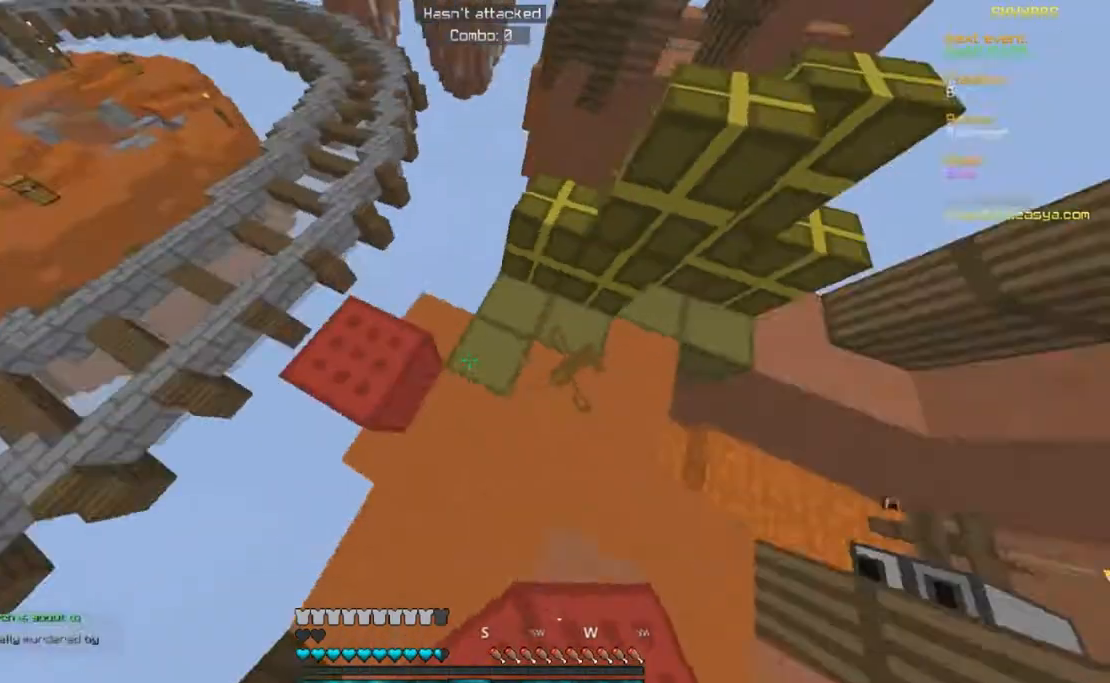
{"keys": ["a", "s"], "mouse": ["right"], "events": [[33, "mouse_right", "up"], [100, "s", "down"], [133, "w", "up"], [433, "mouse_right", "down"]]}
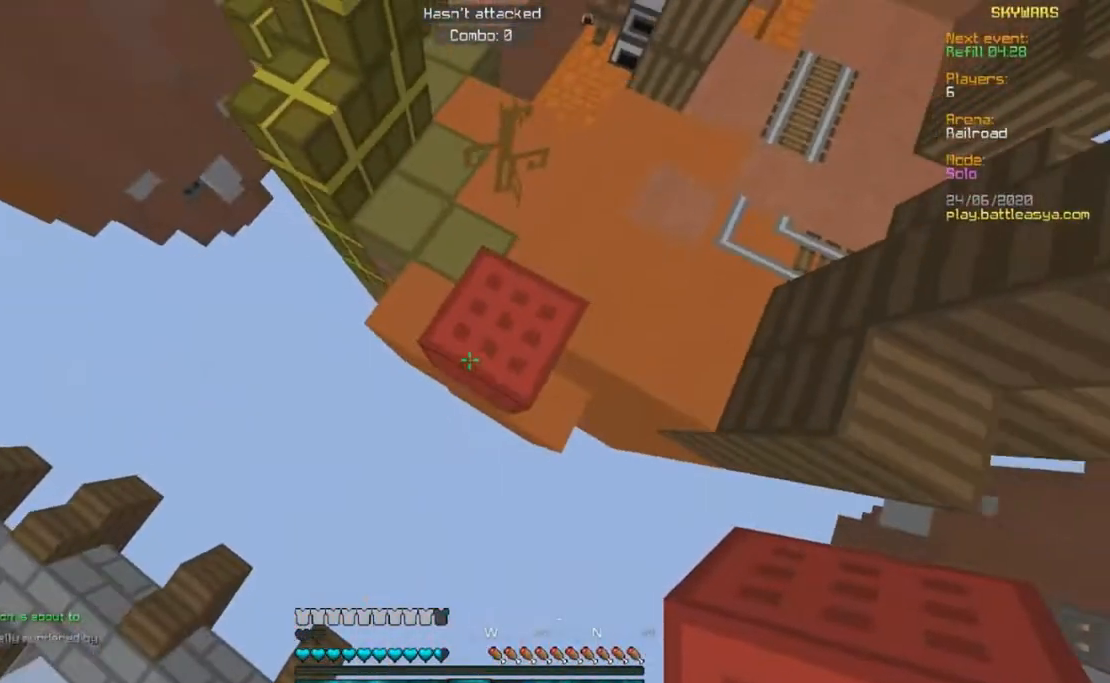
{"keys": ["a", "s"], "mouse": ["right"], "events": [[183, "a", "up"], [283, "a", "down"]]}
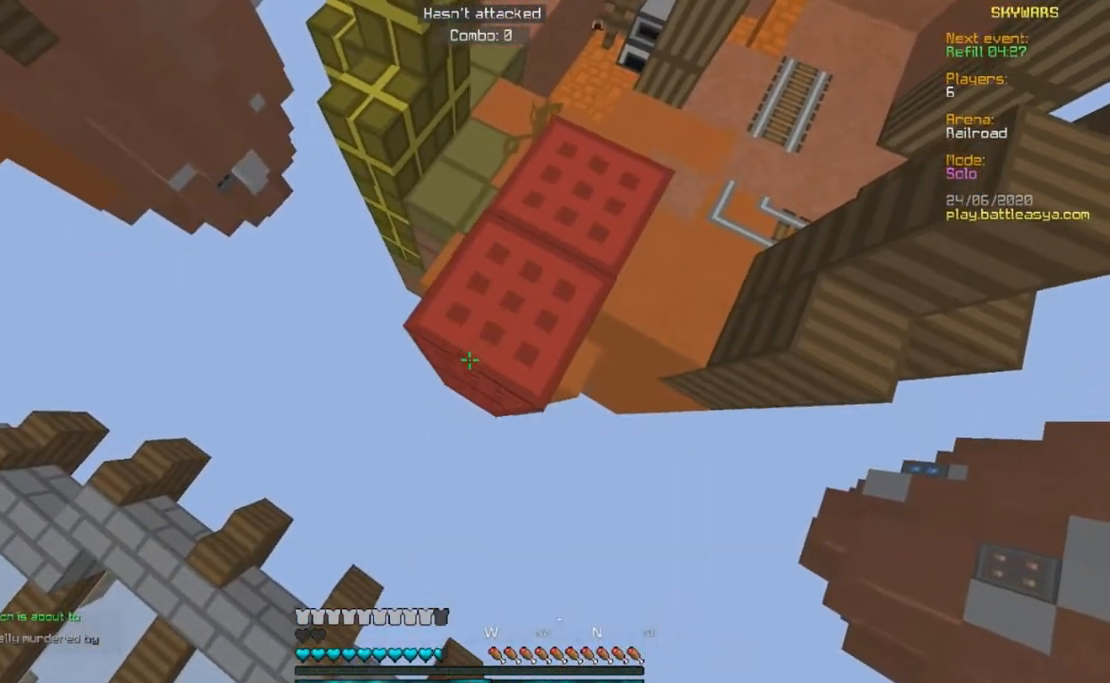
{"keys": ["a", "s"], "mouse": ["right"], "events": []}
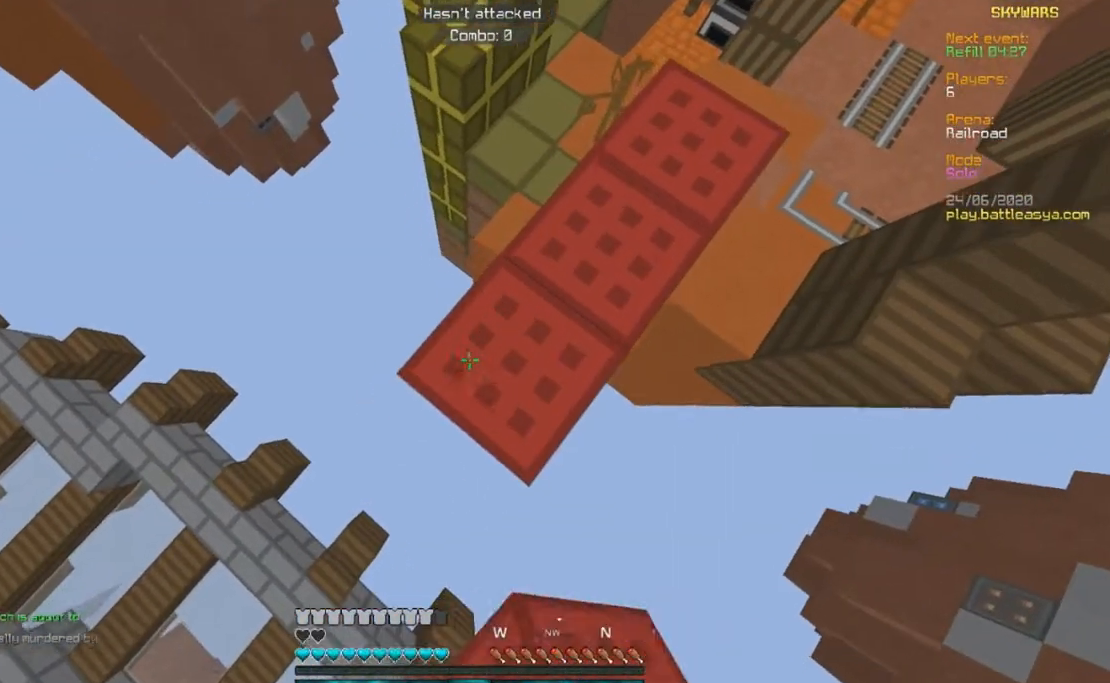
{"keys": ["w"], "mouse": [], "events": [[33, "mouse_right", "up"], [200, "mouse_right", "down"], [333, "a", "up"], [400, "w", "down"], [500, "mouse_right", "up"], [500, "s", "up"]]}
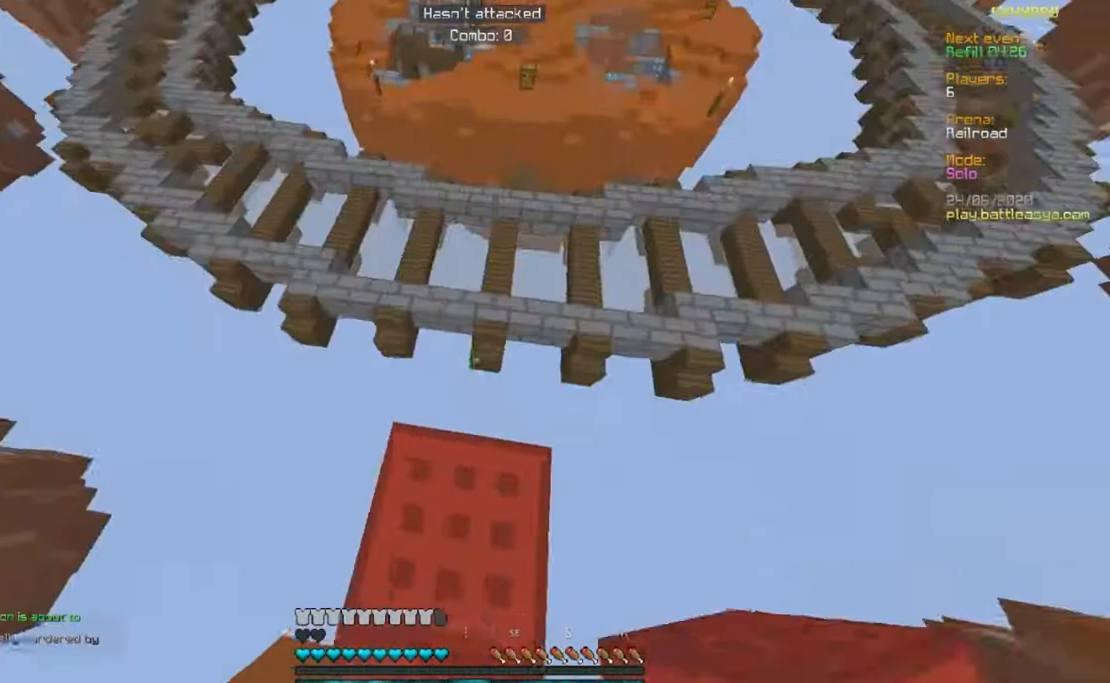
{"keys": ["d", "w"], "mouse": ["left"], "events": [[133, "mouse_left", "down"], [333, "d", "down"]]}
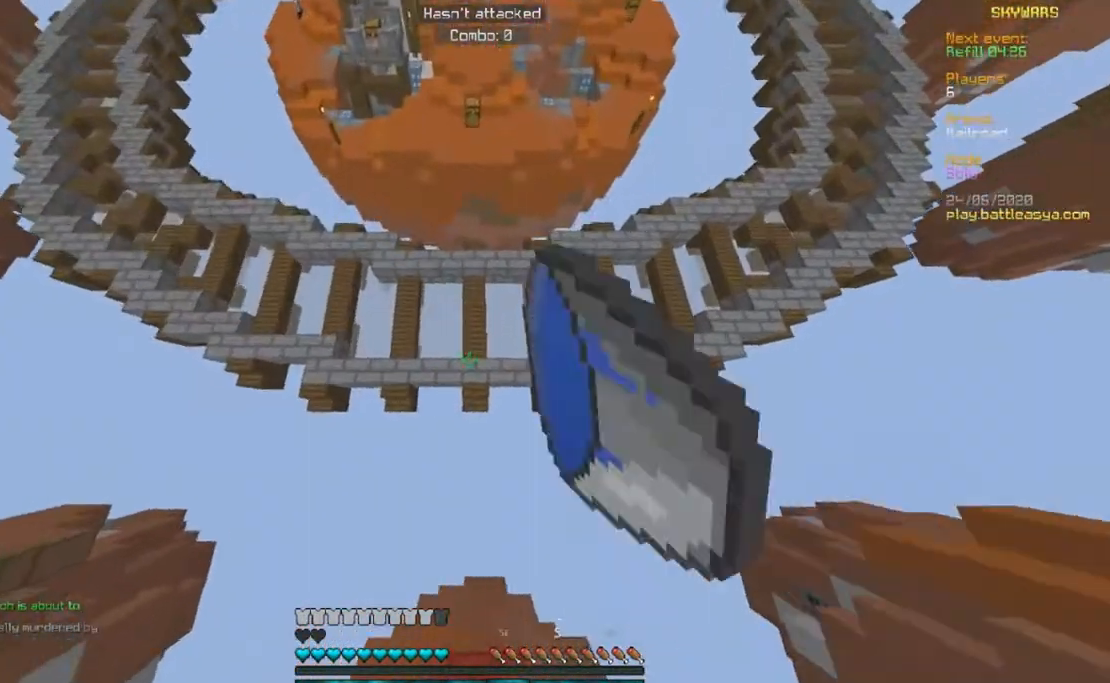
{"keys": ["s"], "mouse": ["right"], "events": [[133, "d", "up"], [133, "w", "up"], [200, "mouse_left", "up"], [200, "s", "down"], [400, "mouse_right", "down"]]}
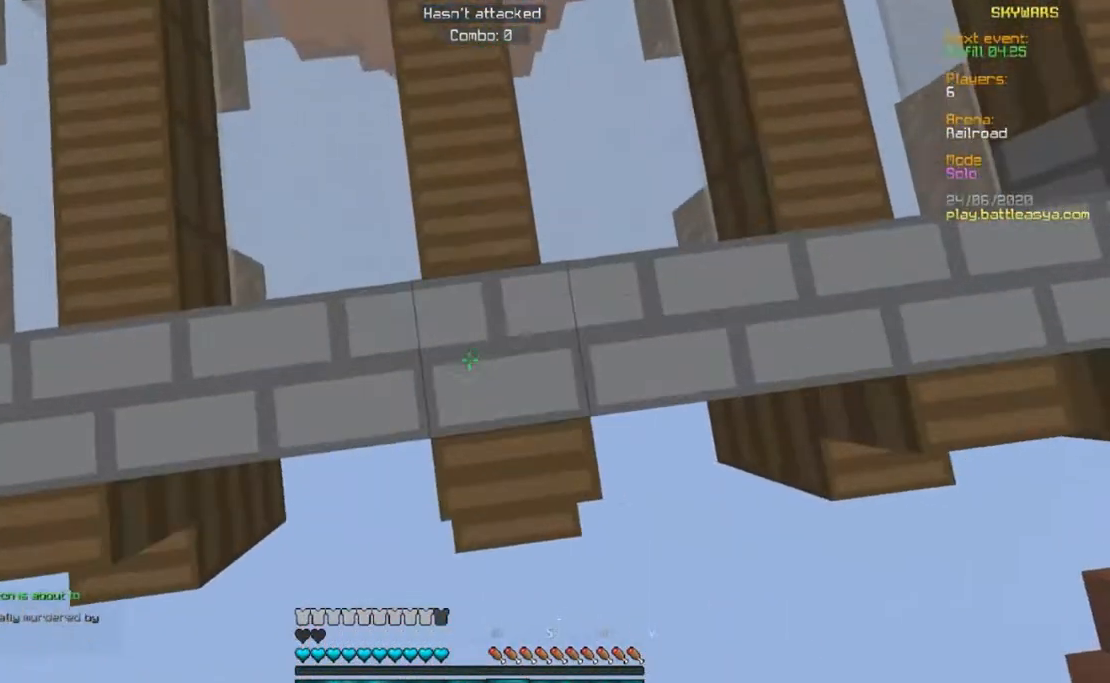
{"keys": ["w"], "mouse": ["right"], "events": [[50, "s", "up"], [83, "w", "down"], [250, "mouse_right", "up"], [467, "mouse_right", "down"]]}
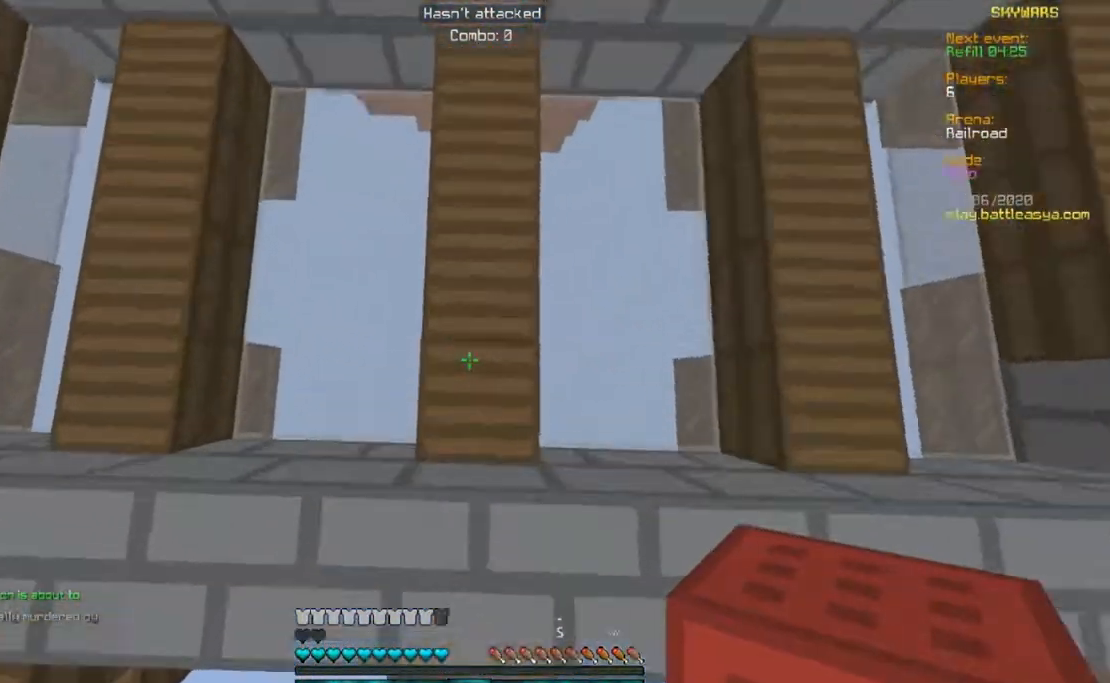
{"keys": ["w"], "mouse": [], "events": [[267, "mouse_right", "up"]]}
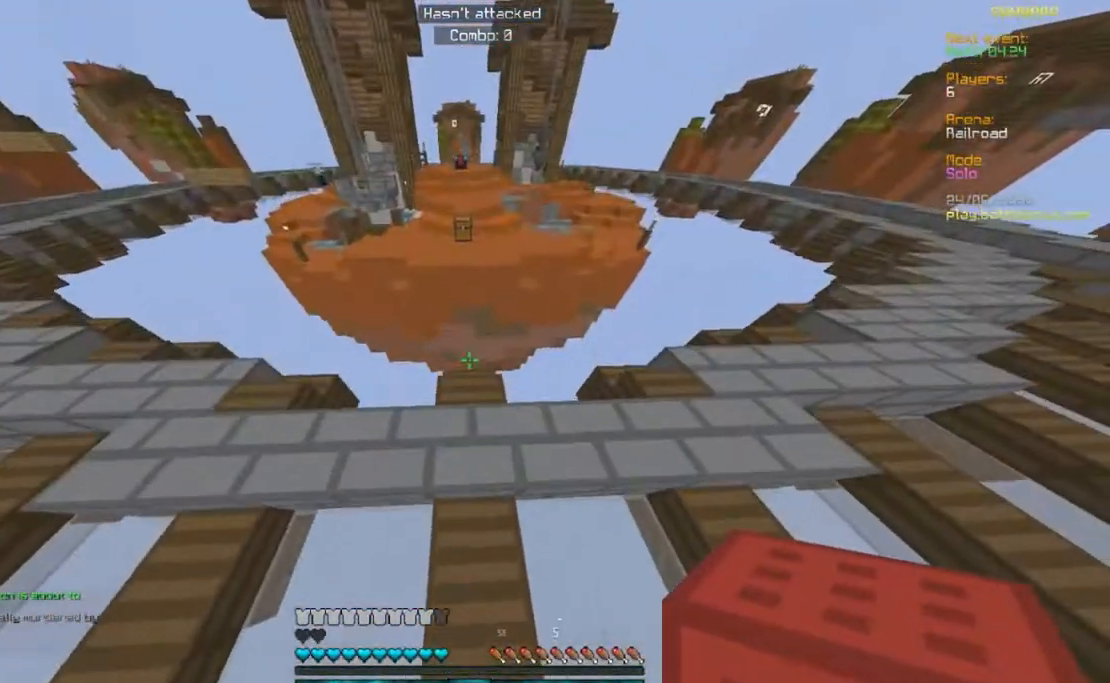
{"keys": [], "mouse": ["right"], "events": [[250, "w", "up"], [450, "mouse_right", "down"]]}
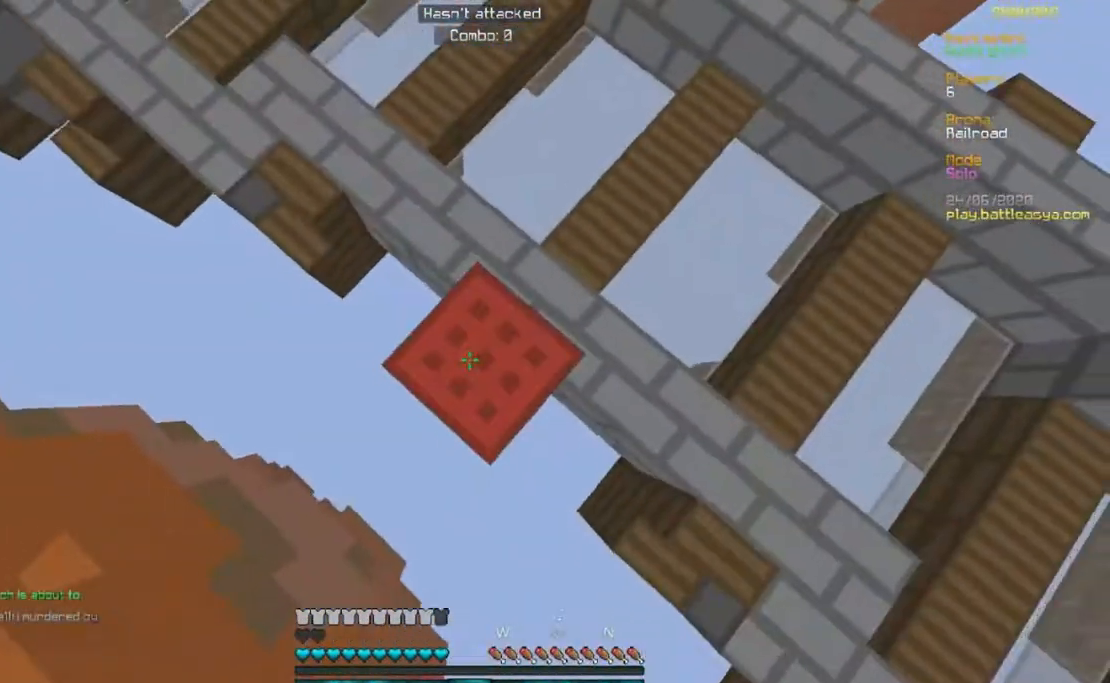
{"keys": ["a", "s"], "mouse": ["right"], "events": [[100, "s", "down"], [200, "a", "down"]]}
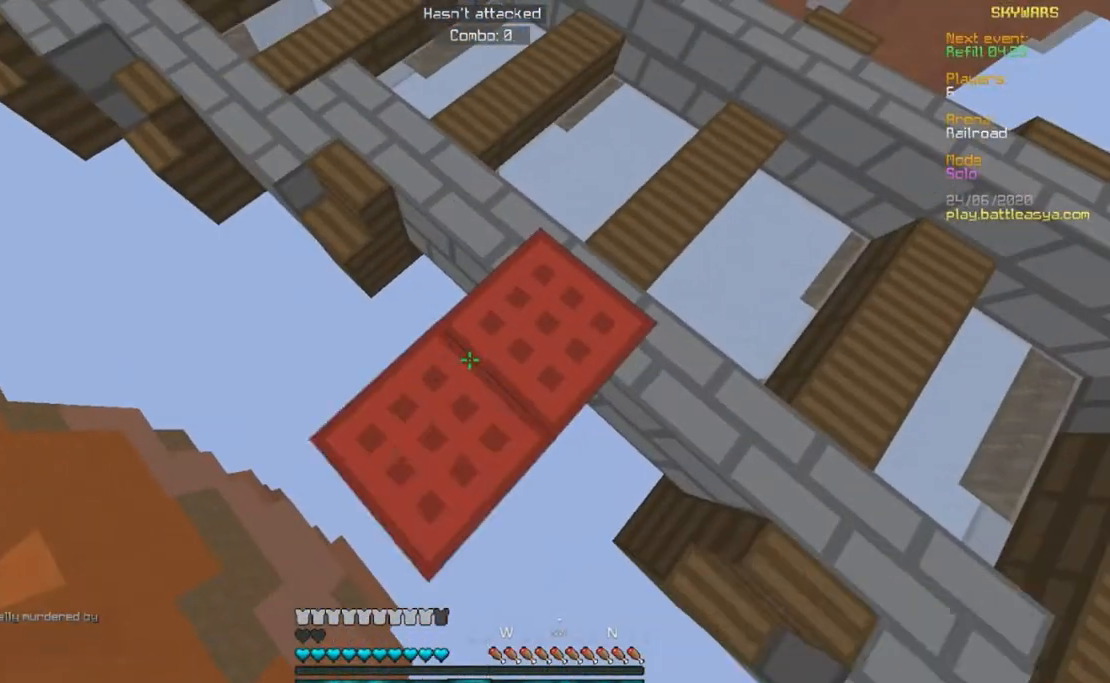
{"keys": ["a", "s"], "mouse": ["right"], "events": []}
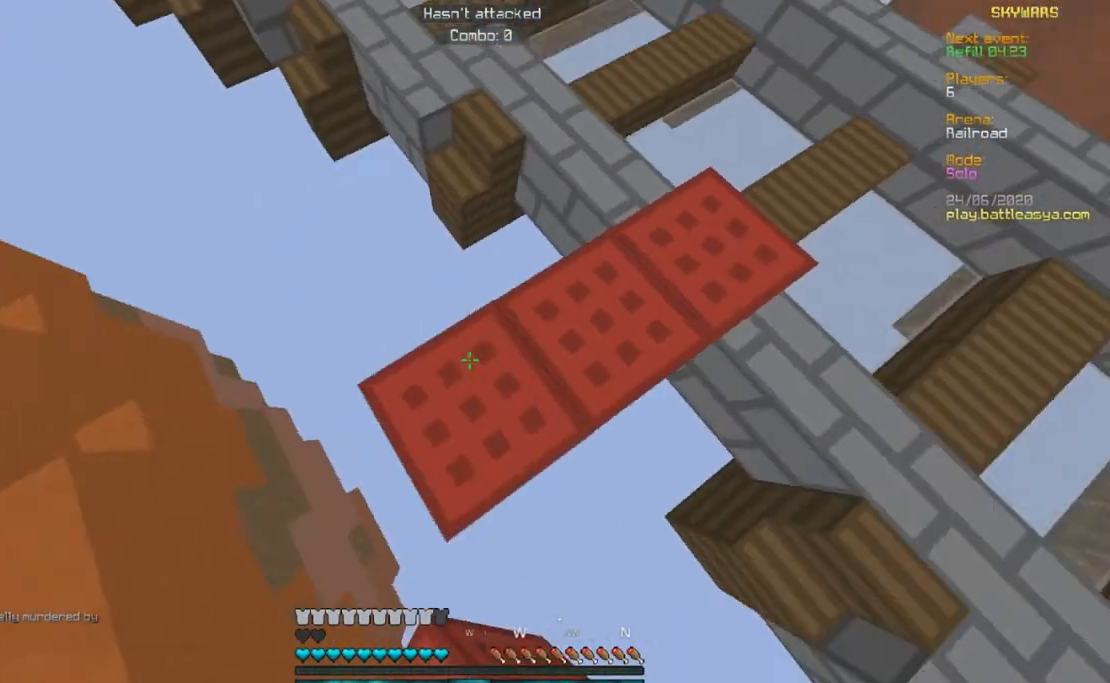
{"keys": ["w"], "mouse": [], "events": [[117, "w", "down"], [150, "s", "up"], [200, "mouse_right", "up"], [217, "a", "up"]]}
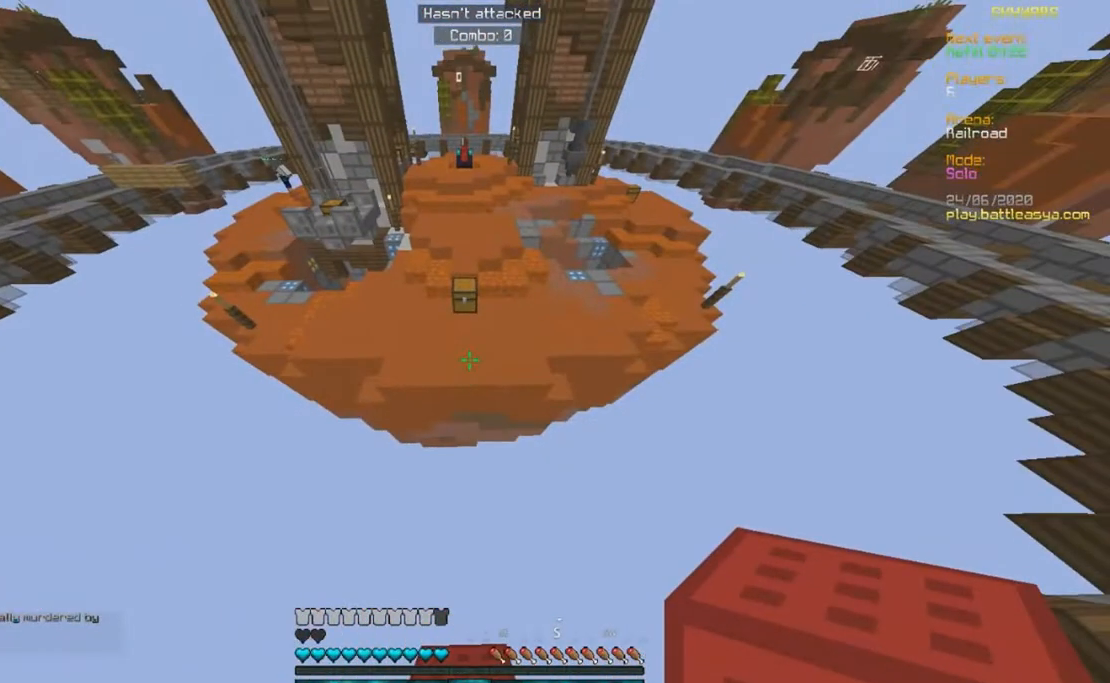
{"keys": ["w"], "mouse": ["right"], "events": [[467, "mouse_right", "down"]]}
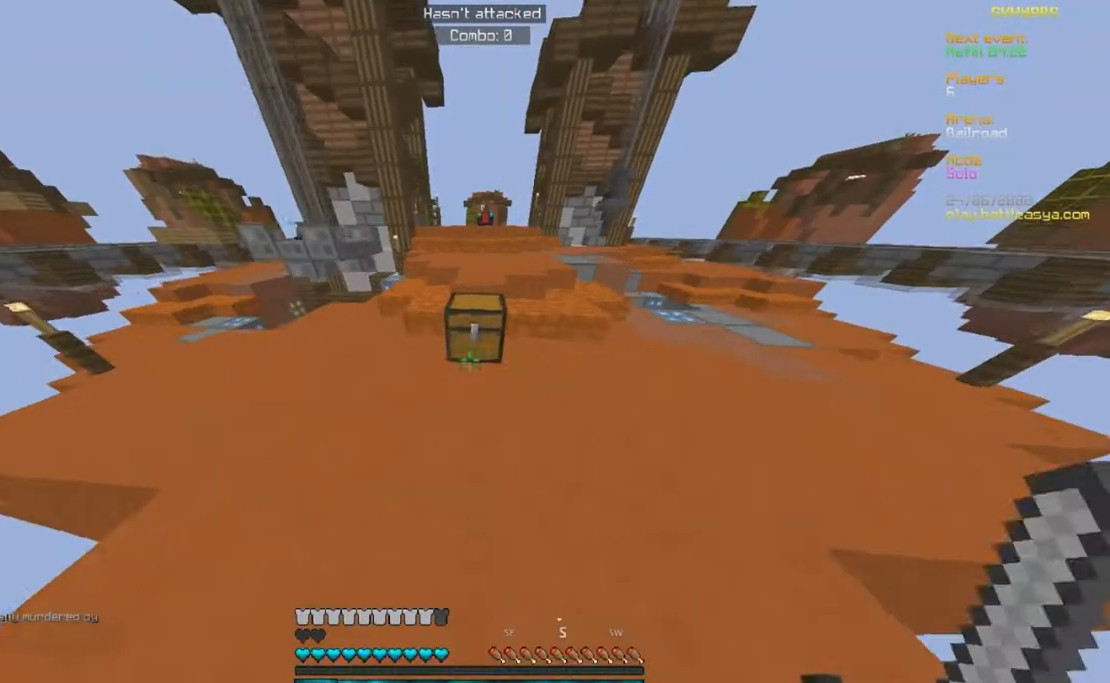
{"keys": [], "mouse": []}
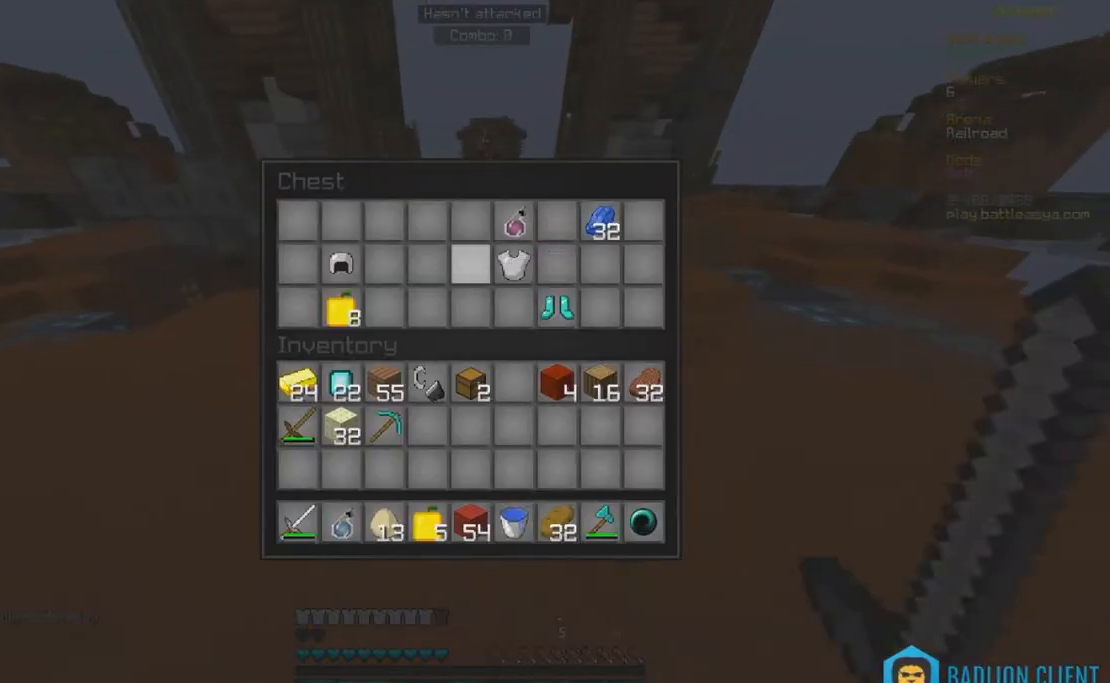
{"keys": [], "mouse": [], "events": []}
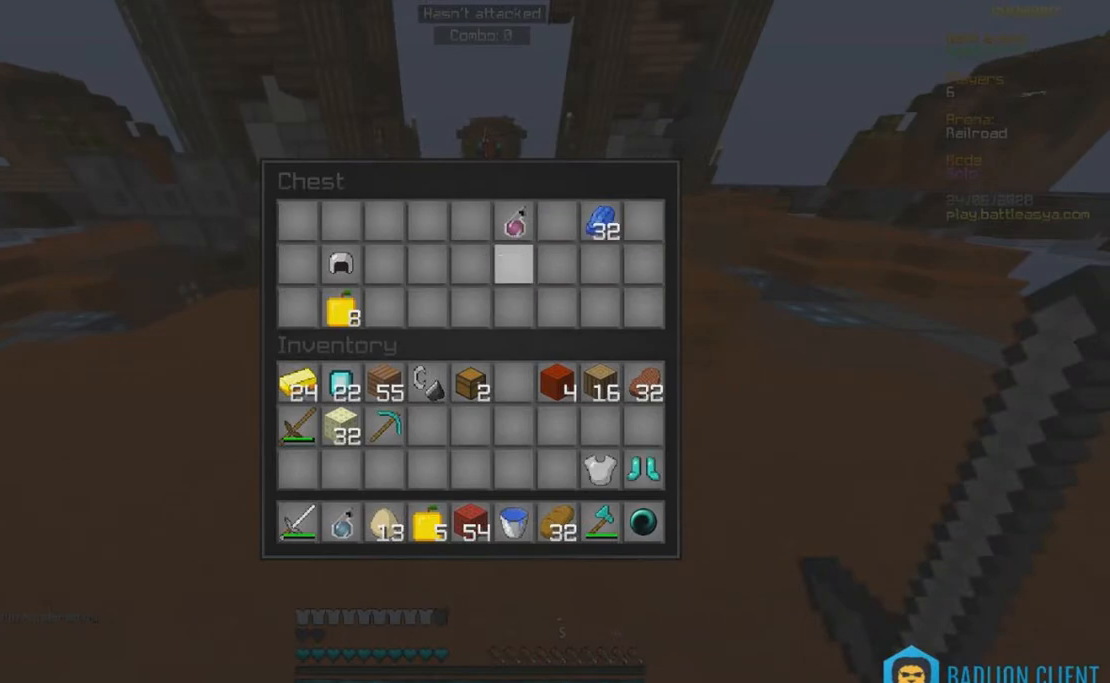
{"keys": [], "mouse": [], "events": []}
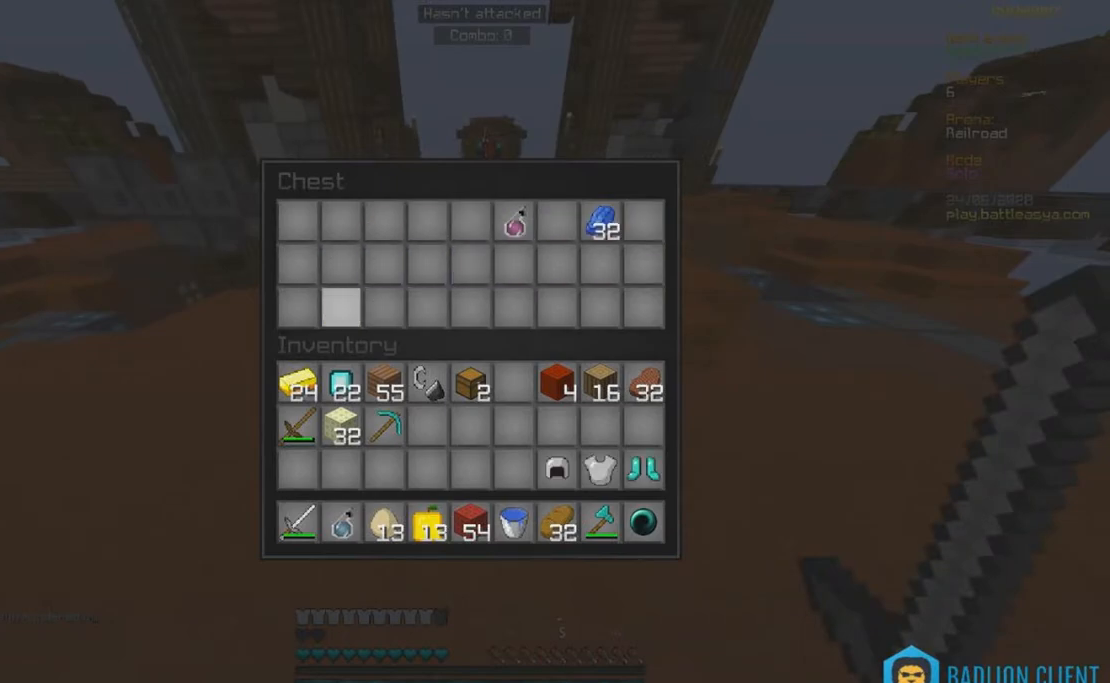
{"keys": [], "mouse": [], "events": []}